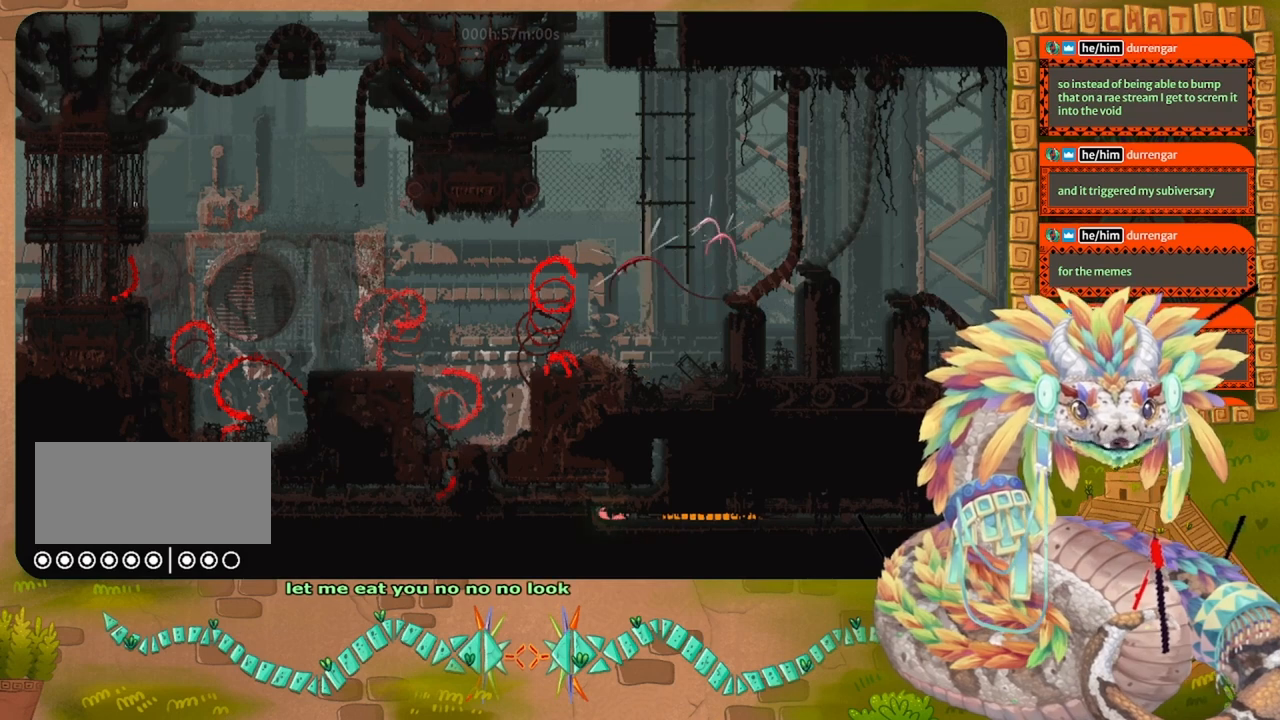
Gameplay with keyboard and mouse; each line is a JSON object with the keys held at the frame after it. "events" lists presses ("down") and releases ("up") of "down", "grab", "jump", "left", "right", "spin", "throw" and "up" between this image and that frame as [ms after this image, input, new state], when the widget could be followed in between. No other keys are recorded. Mouse buttons are not recorded. Key names are as the overlay labels them; some are game actions (e.g. jump) rather than physical keys. Not read: mouse_move.
{"keys": ["up"], "events": [[100, "up", "down"], [200, "left", "up"]]}
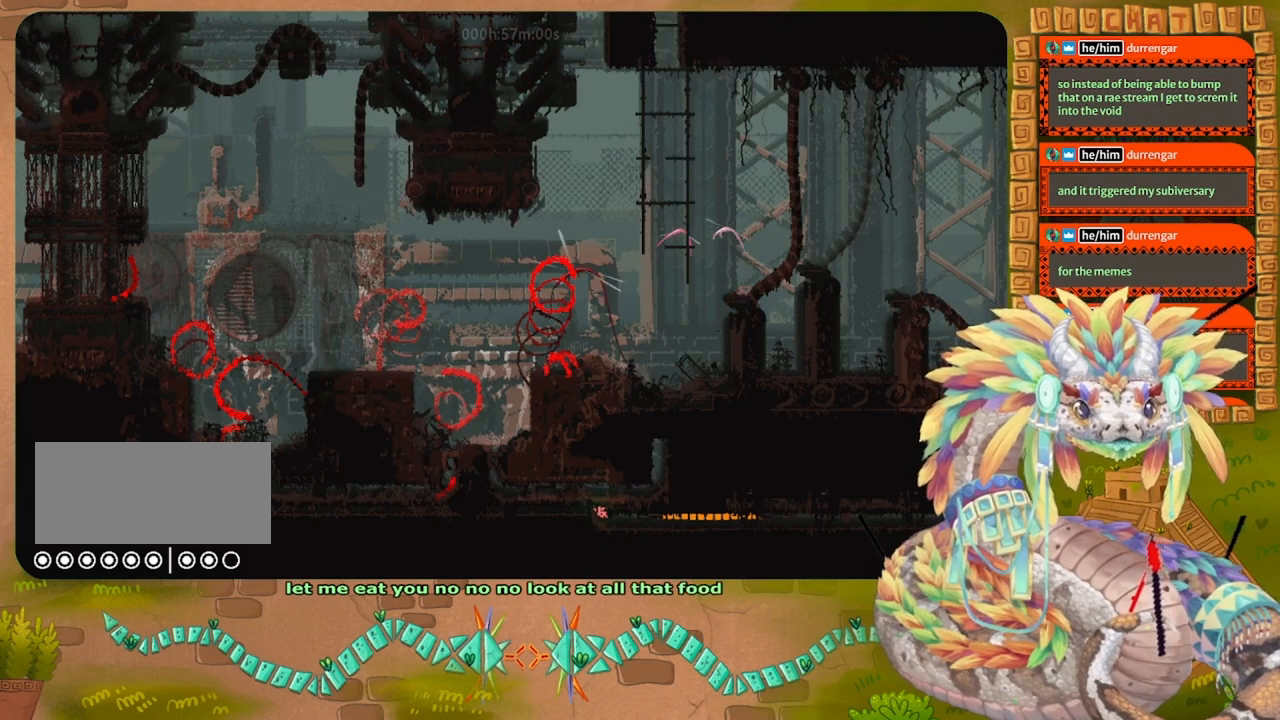
{"keys": ["left", "up"], "events": [[433, "left", "down"]]}
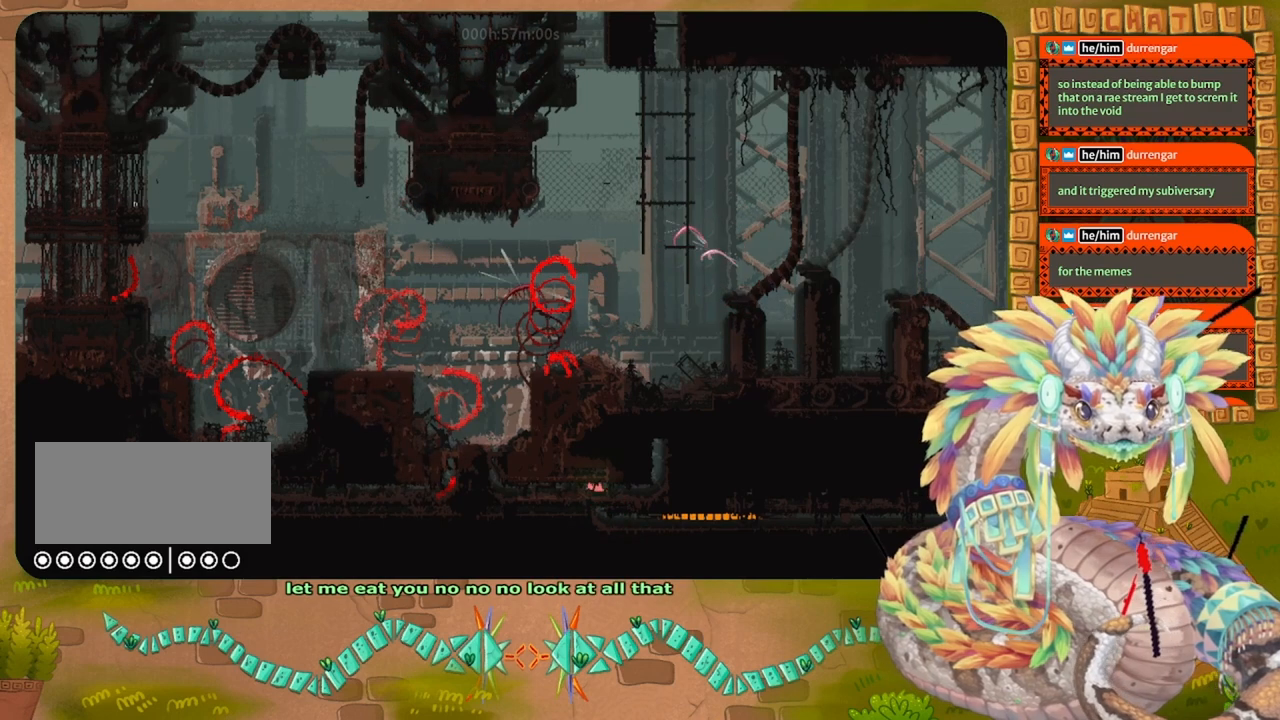
{"keys": ["left"], "events": [[33, "up", "up"]]}
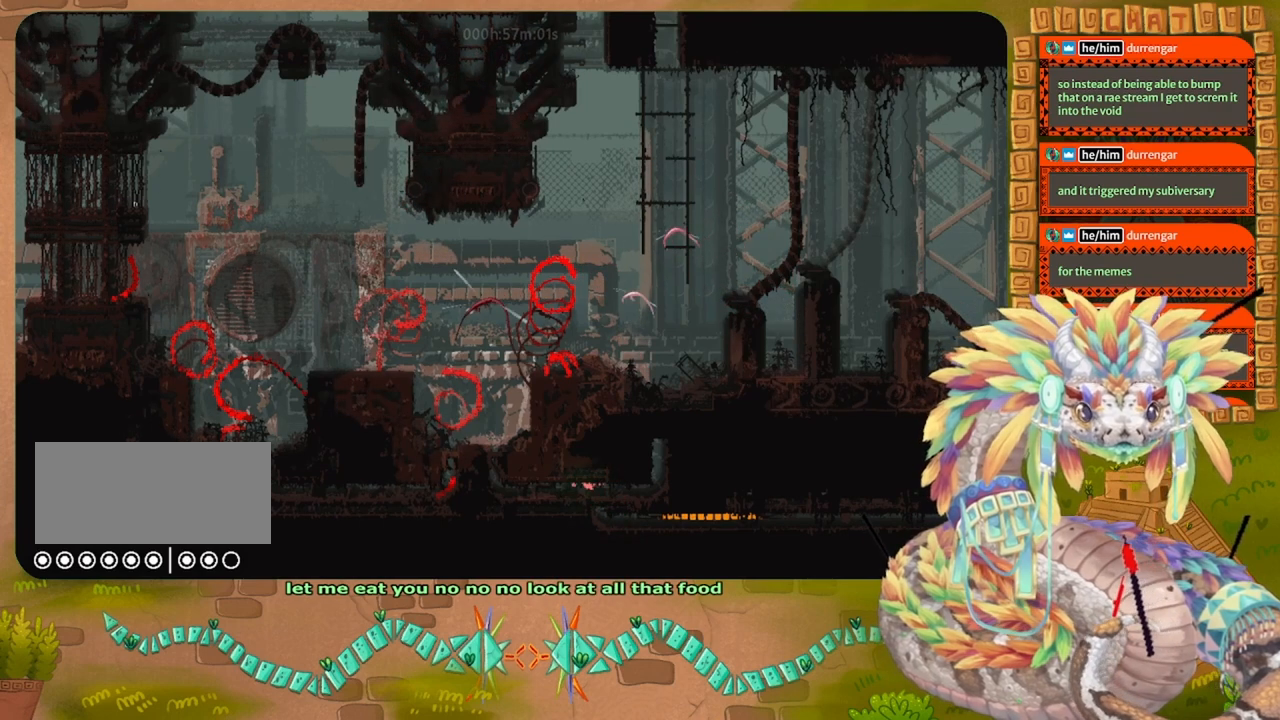
{"keys": ["left"], "events": []}
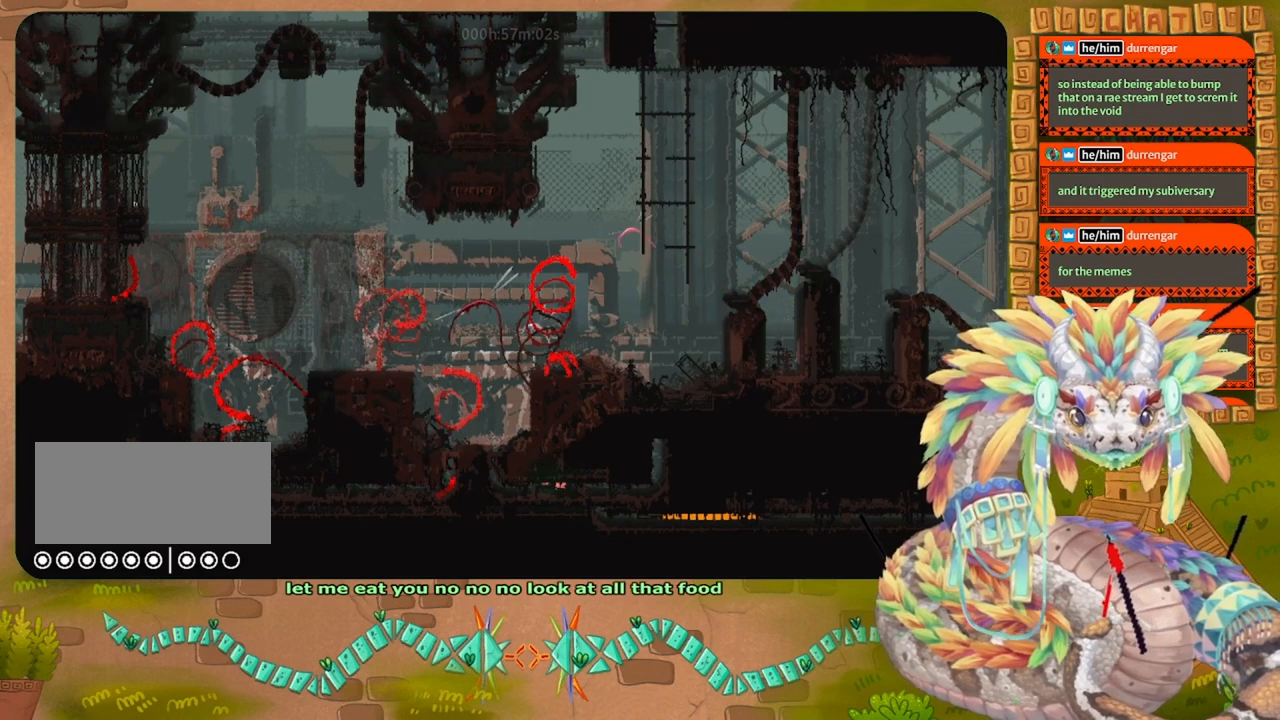
{"keys": ["left"], "events": []}
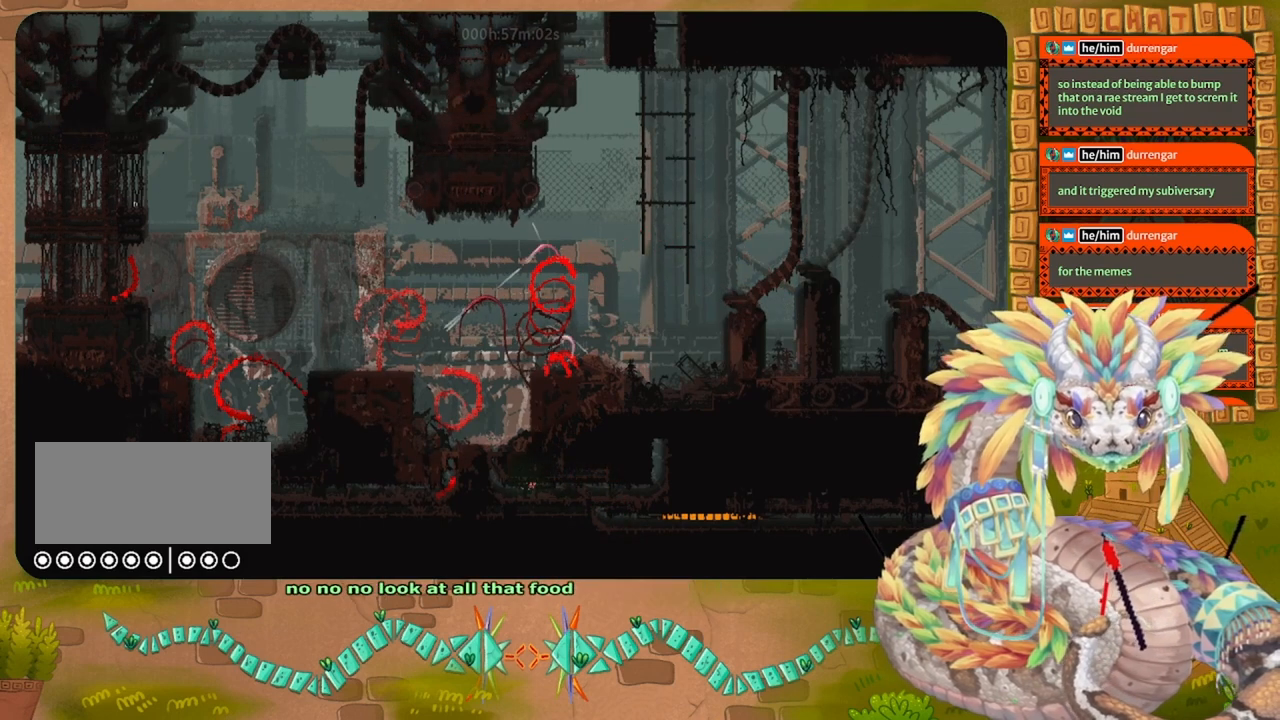
{"keys": ["left", "up"], "events": [[500, "up", "down"]]}
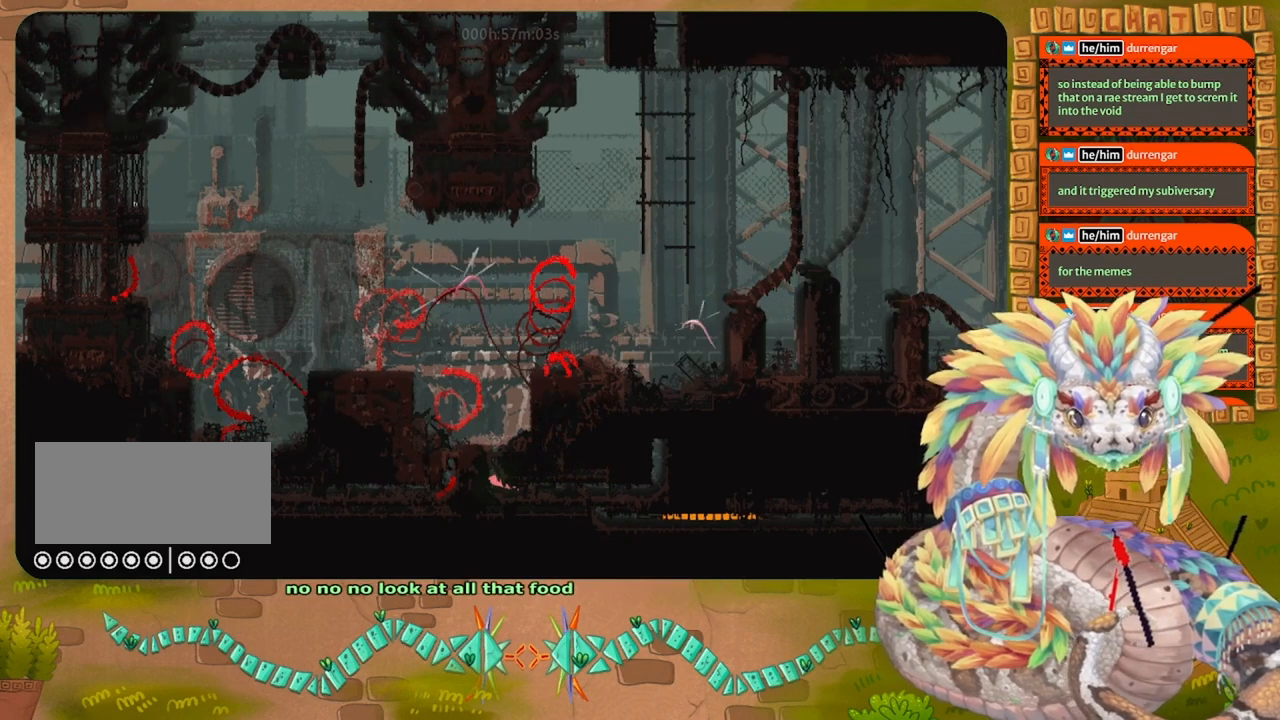
{"keys": ["up"], "events": [[100, "left", "up"]]}
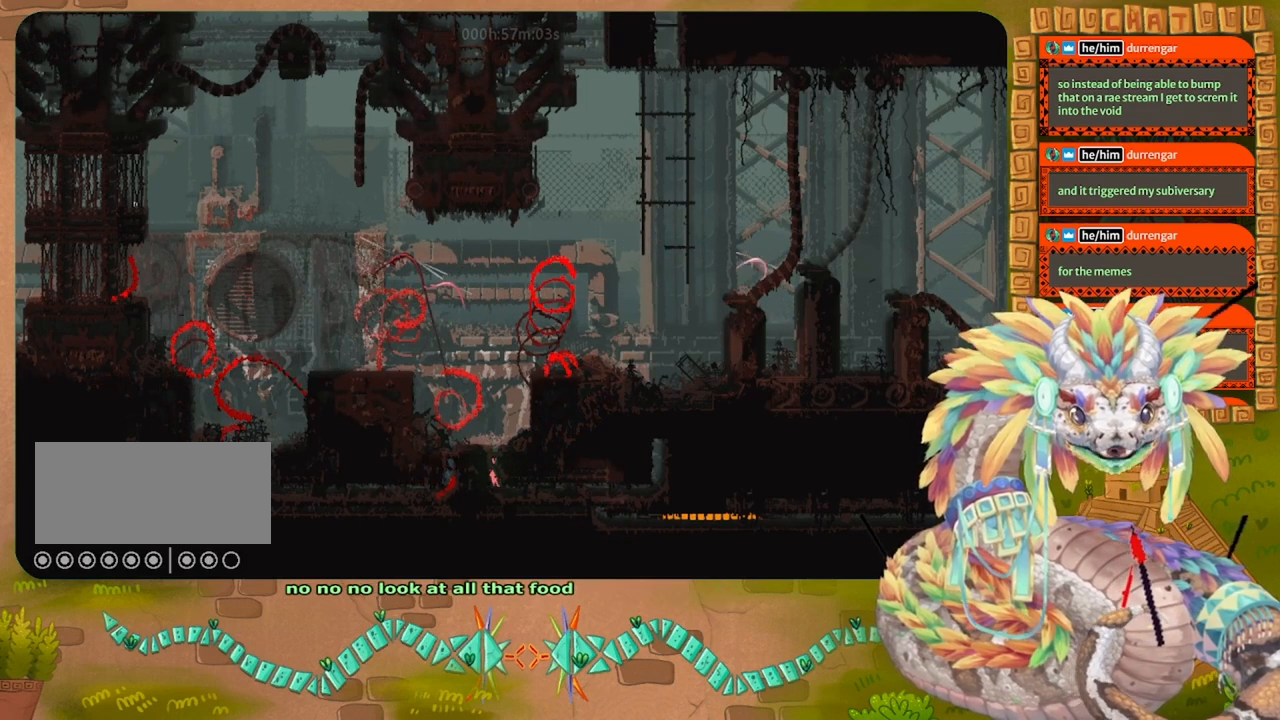
{"keys": ["left", "up"], "events": [[500, "left", "down"]]}
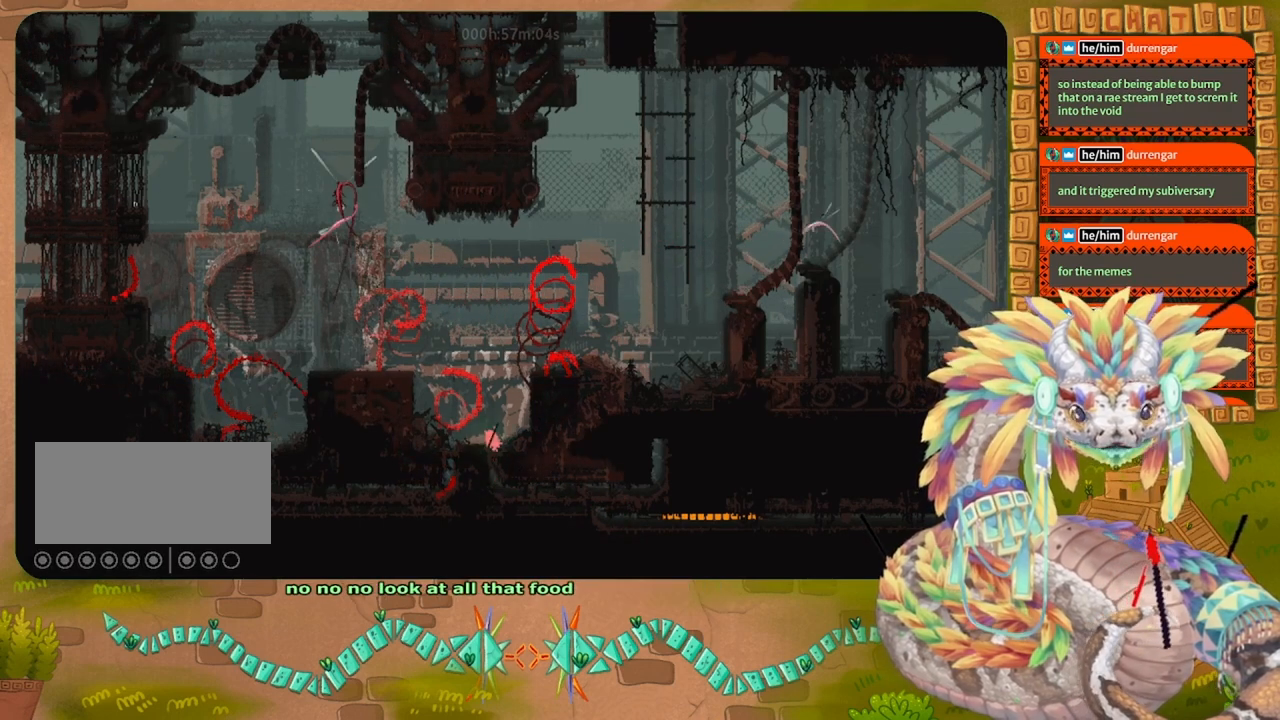
{"keys": ["down"], "events": [[67, "up", "up"], [300, "down", "down"], [300, "left", "up"]]}
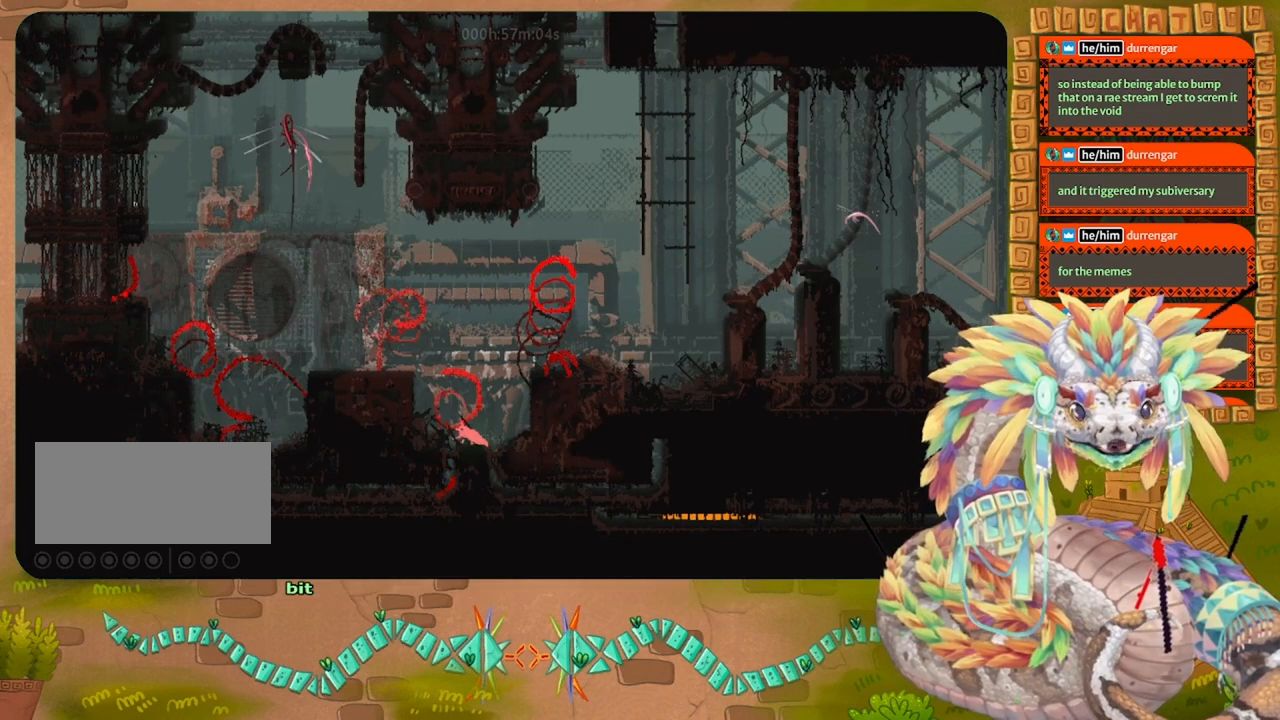
{"keys": ["down"], "events": [[33, "left", "down"], [67, "down", "up"], [167, "down", "down"], [267, "left", "up"]]}
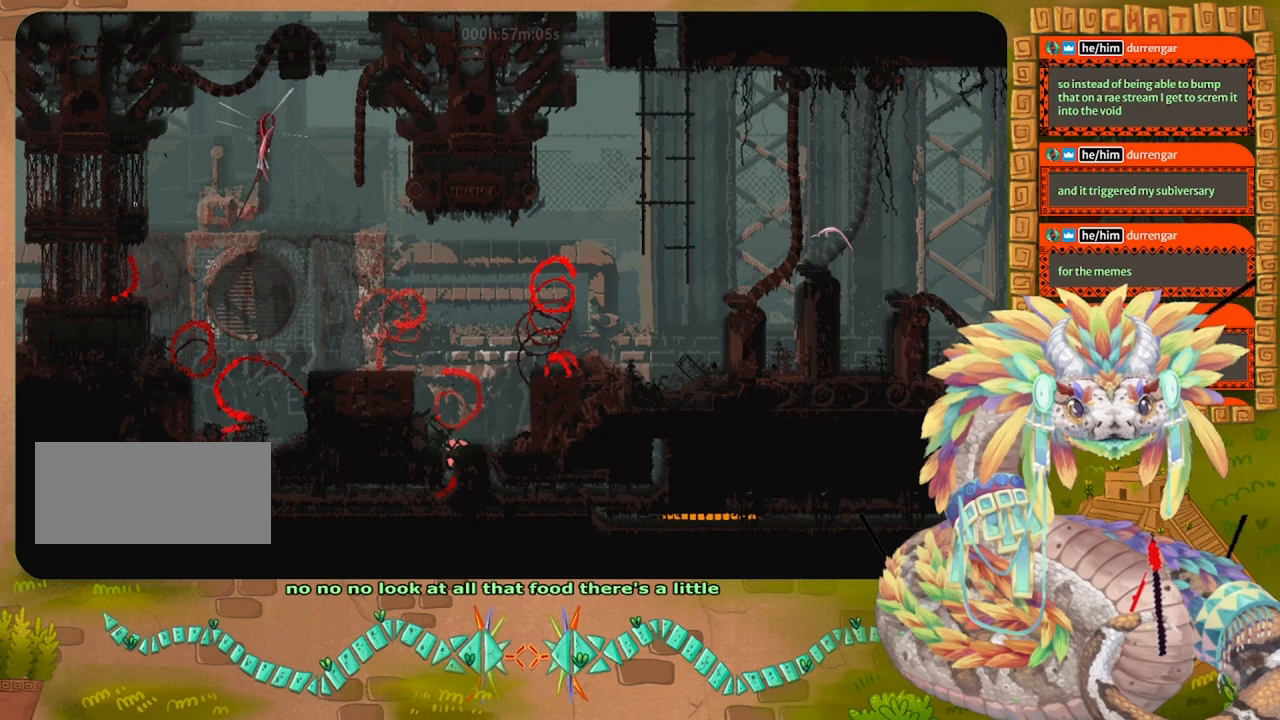
{"keys": ["down", "left"], "events": [[433, "left", "down"]]}
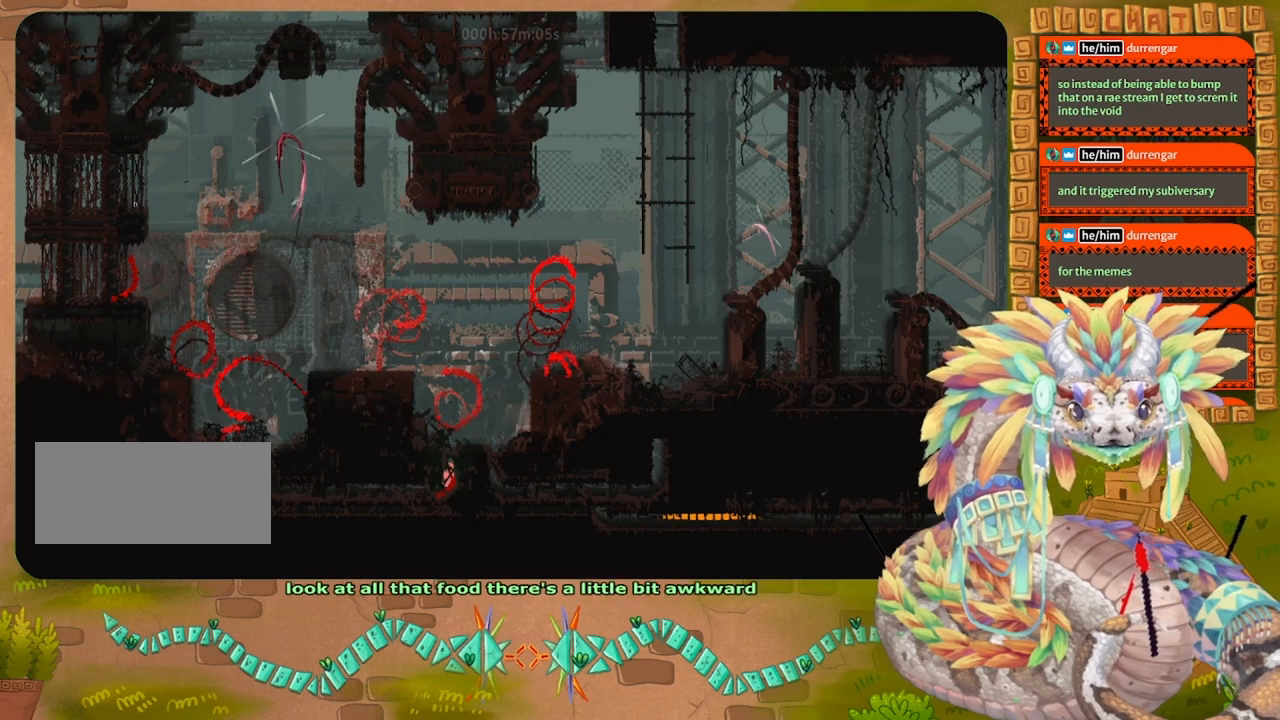
{"keys": ["left"], "events": [[33, "down", "up"]]}
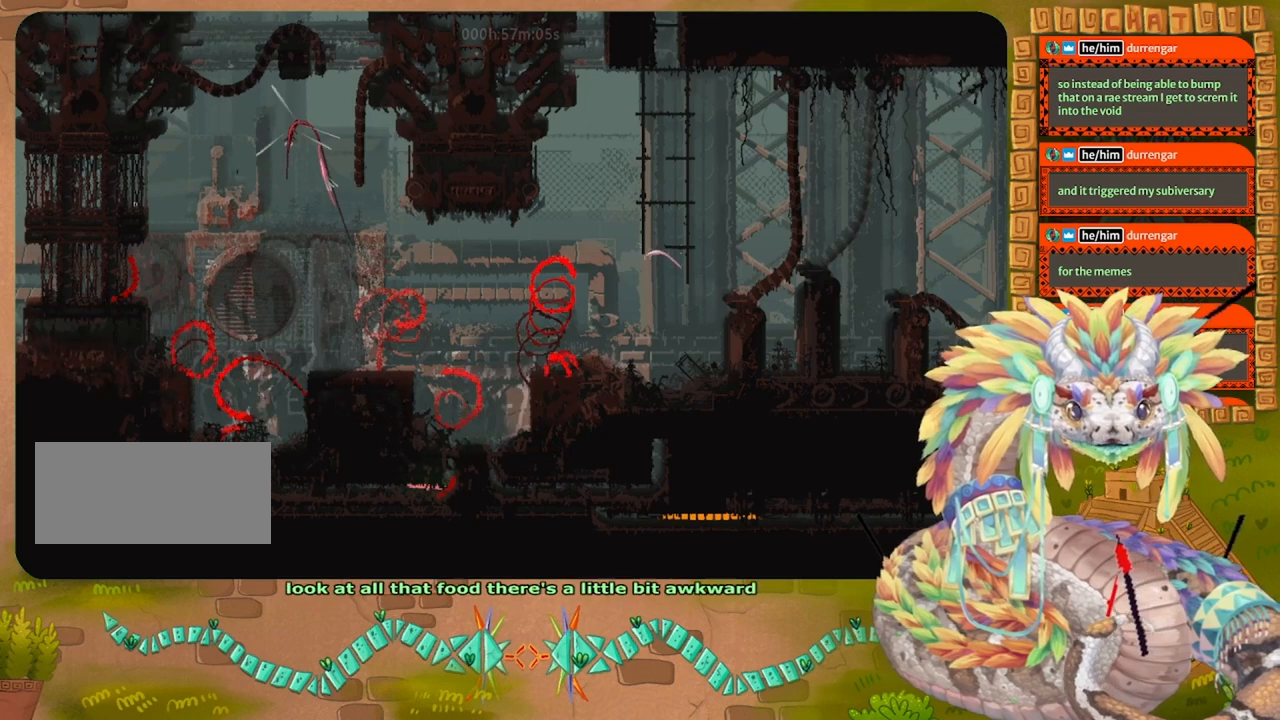
{"keys": ["left"], "events": []}
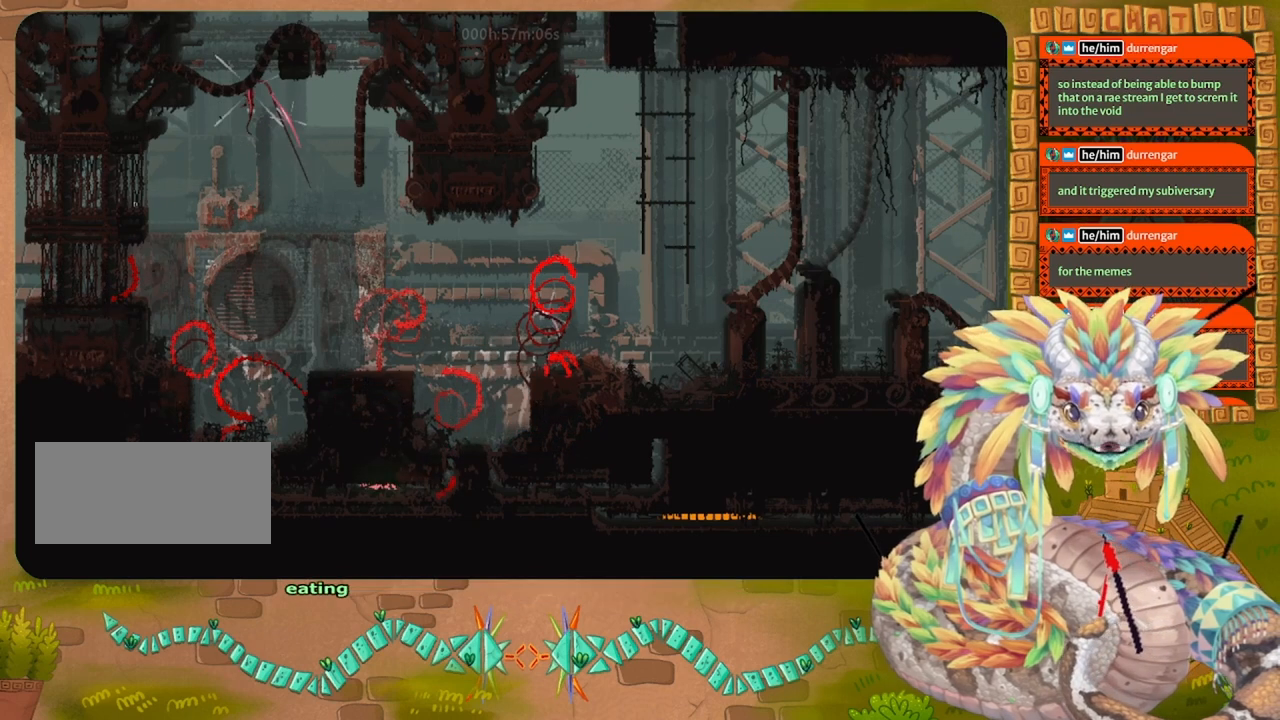
{"keys": ["left"], "events": []}
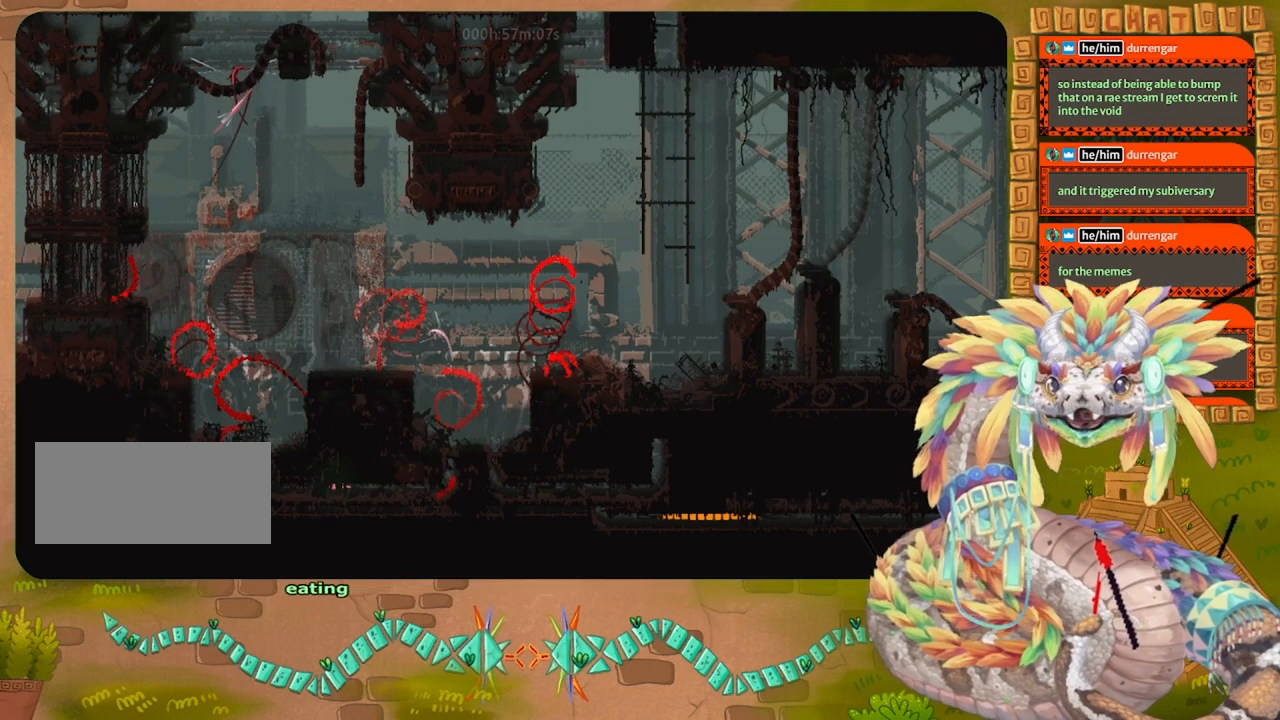
{"keys": ["left"], "events": []}
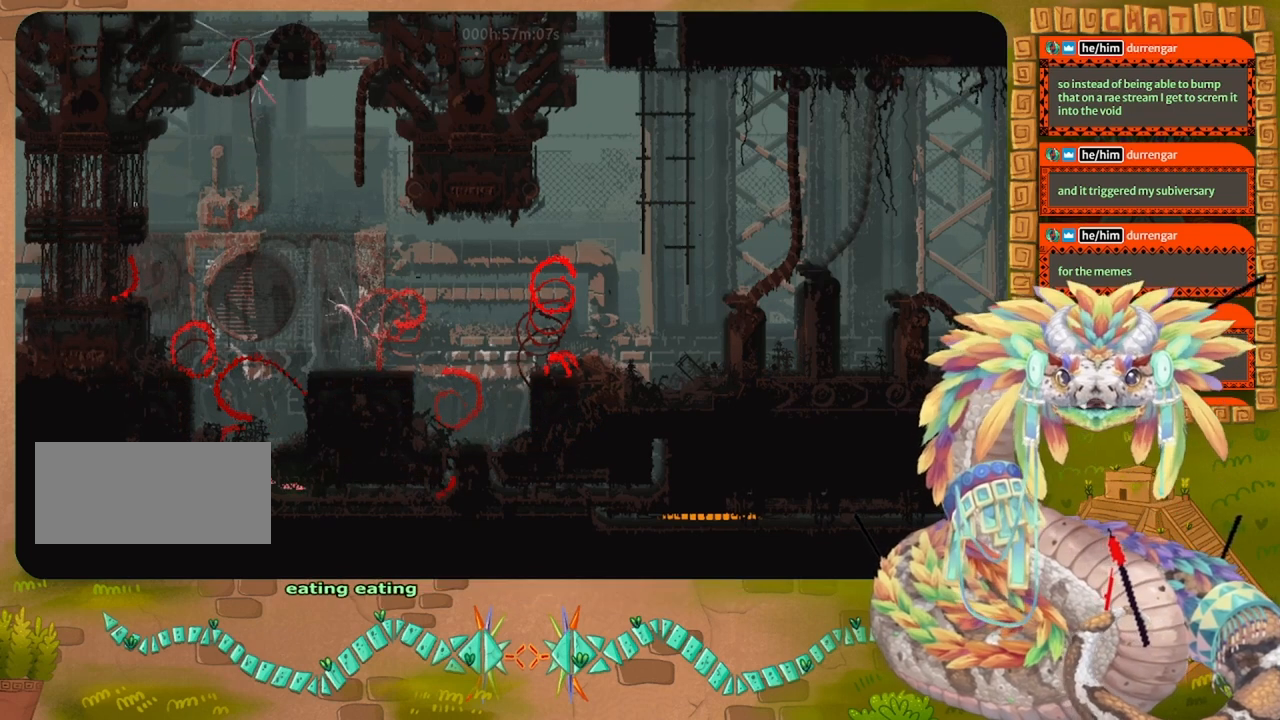
{"keys": ["up"], "events": [[233, "up", "down"], [400, "left", "up"]]}
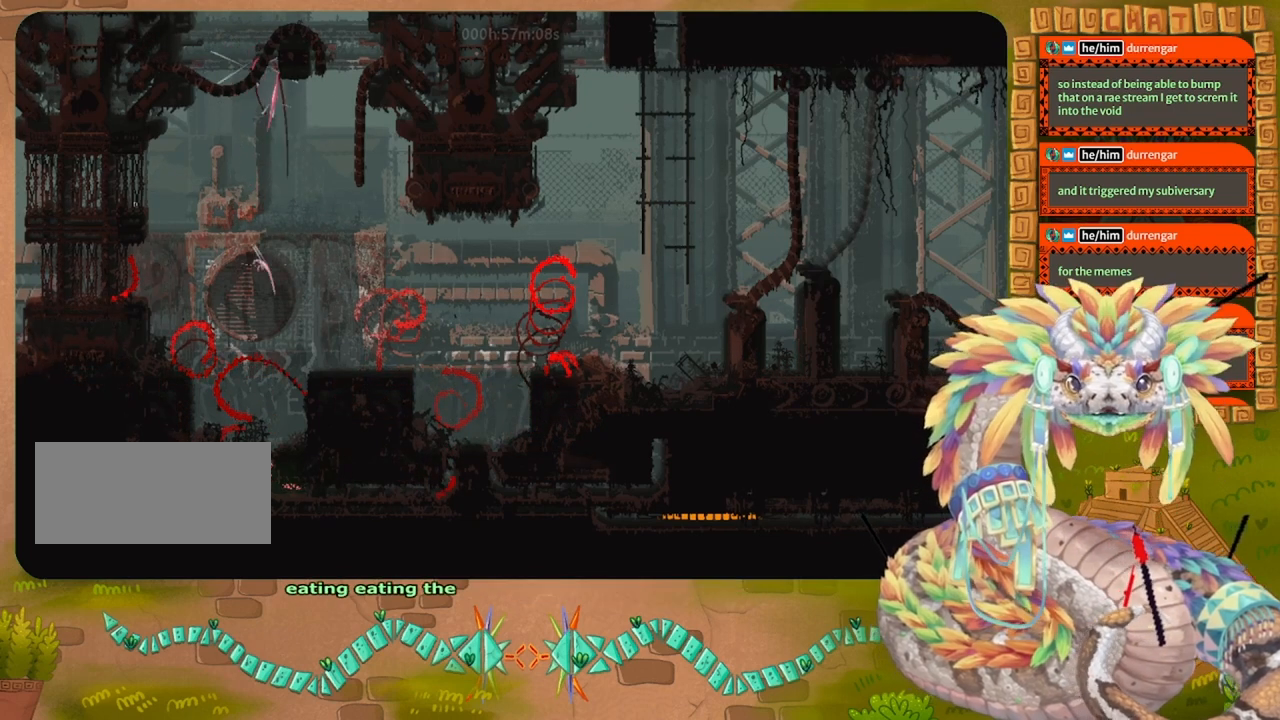
{"keys": ["up"], "events": []}
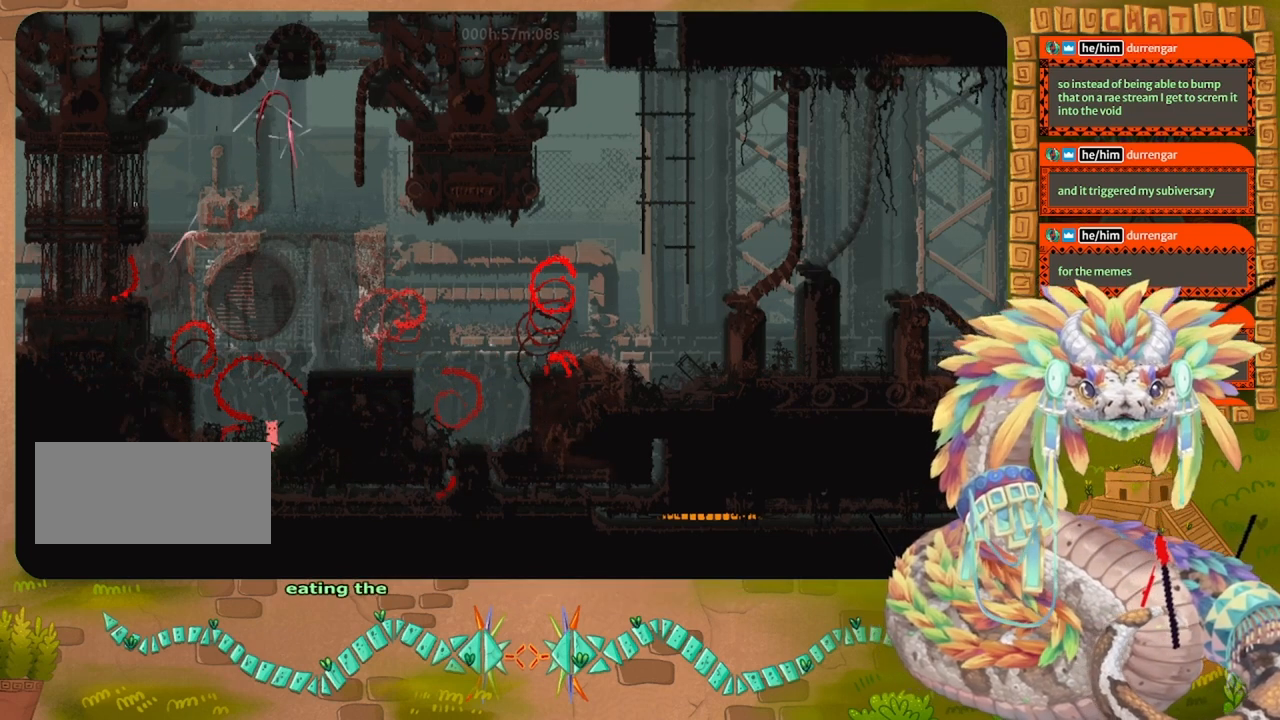
{"keys": ["up"], "events": []}
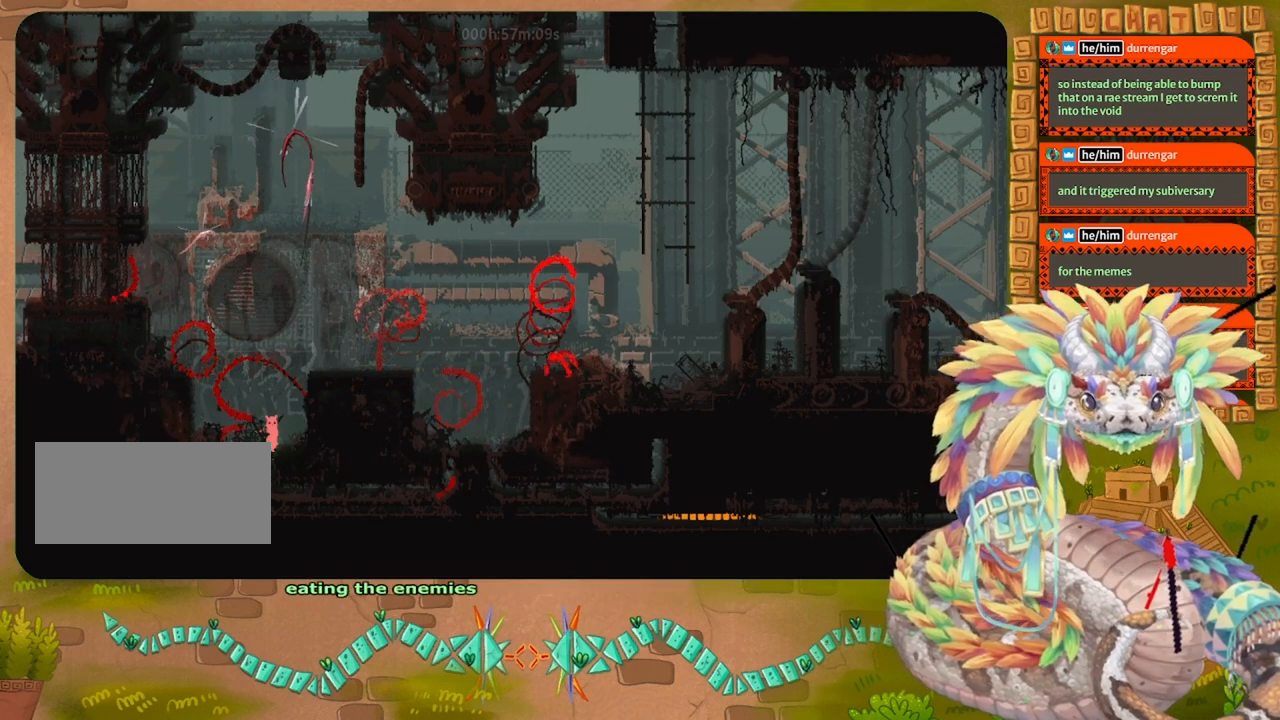
{"keys": ["down"], "events": [[33, "left", "down"], [100, "up", "up"], [367, "down", "down"], [433, "left", "up"]]}
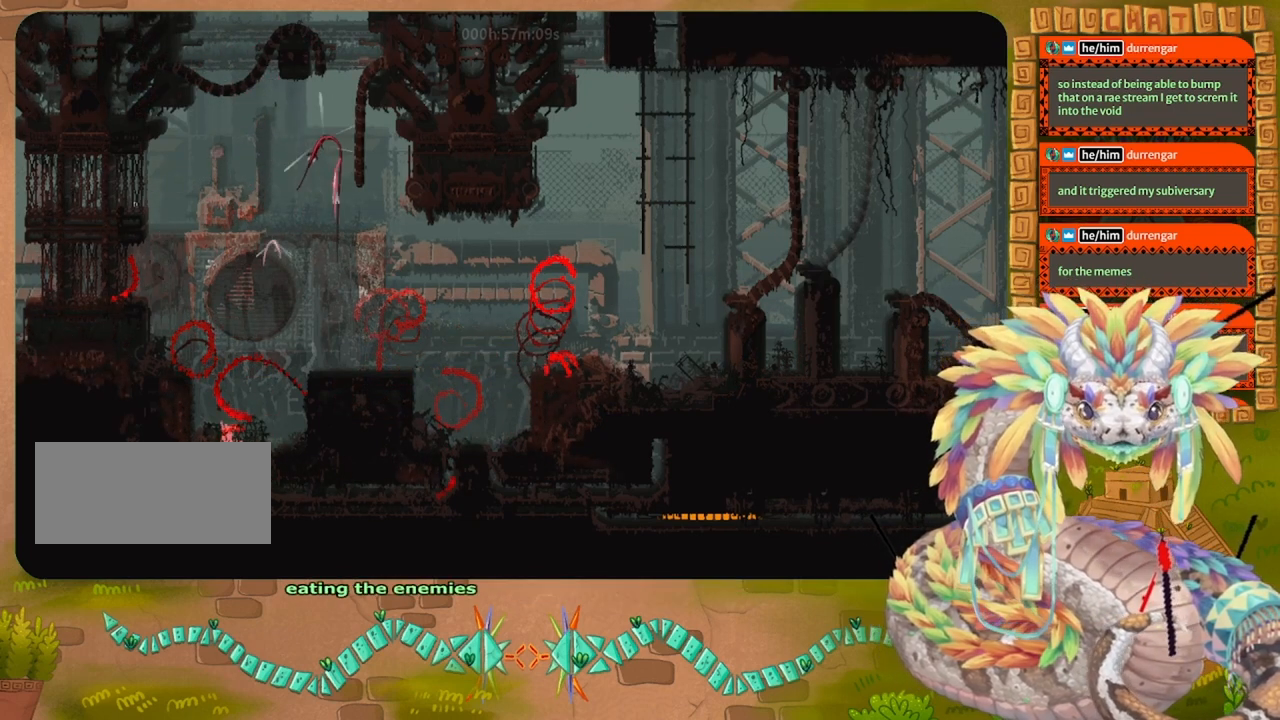
{"keys": ["down"], "events": []}
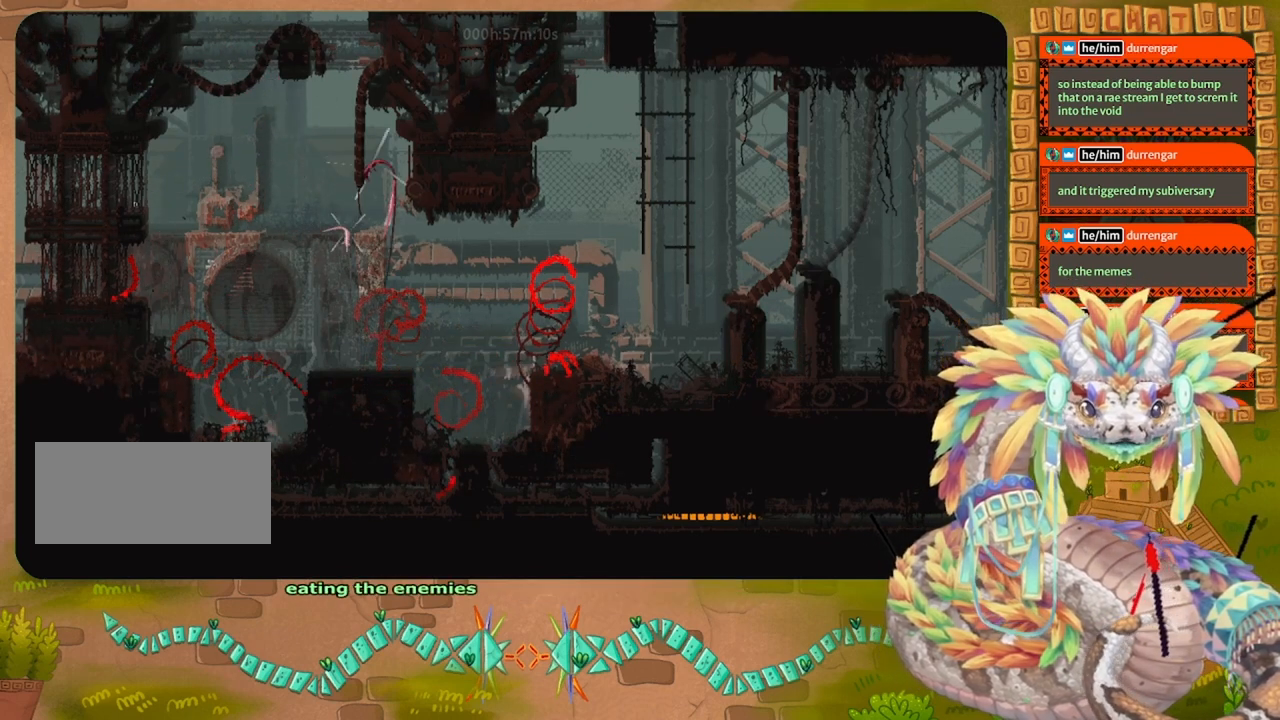
{"keys": ["down"], "events": []}
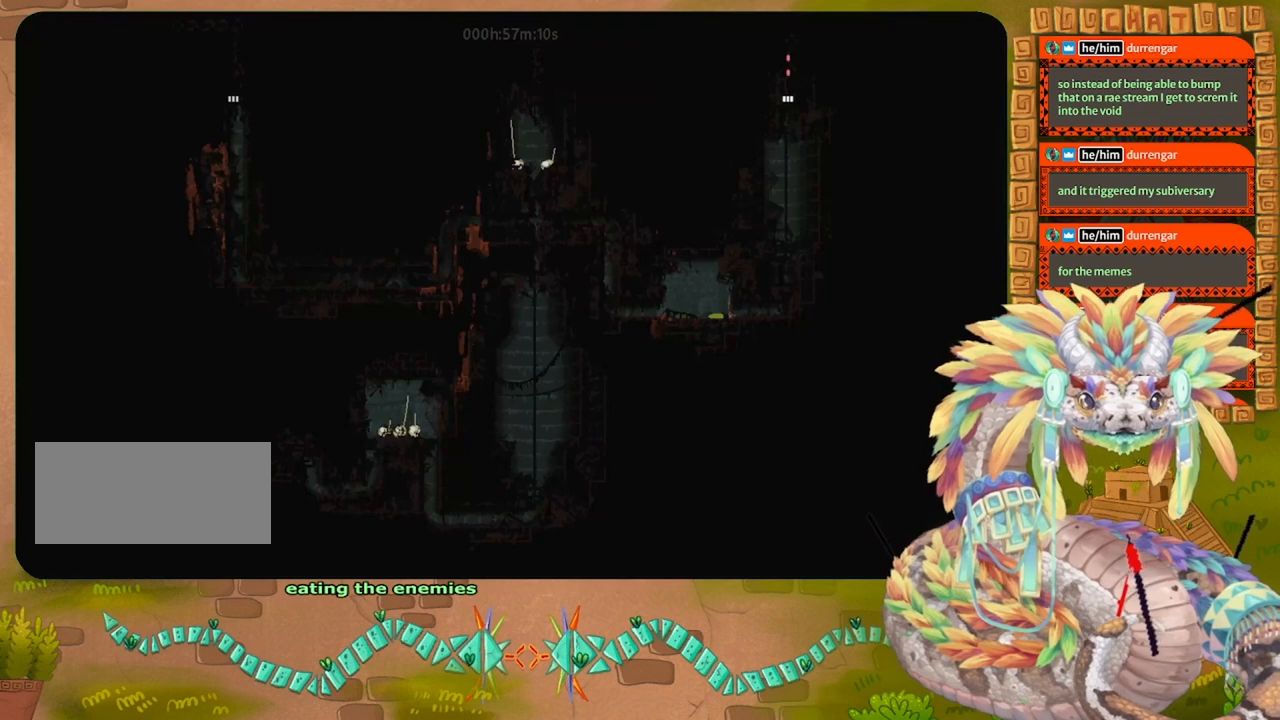
{"keys": [], "events": [[33, "left", "down"], [67, "left", "up"], [167, "down", "up"]]}
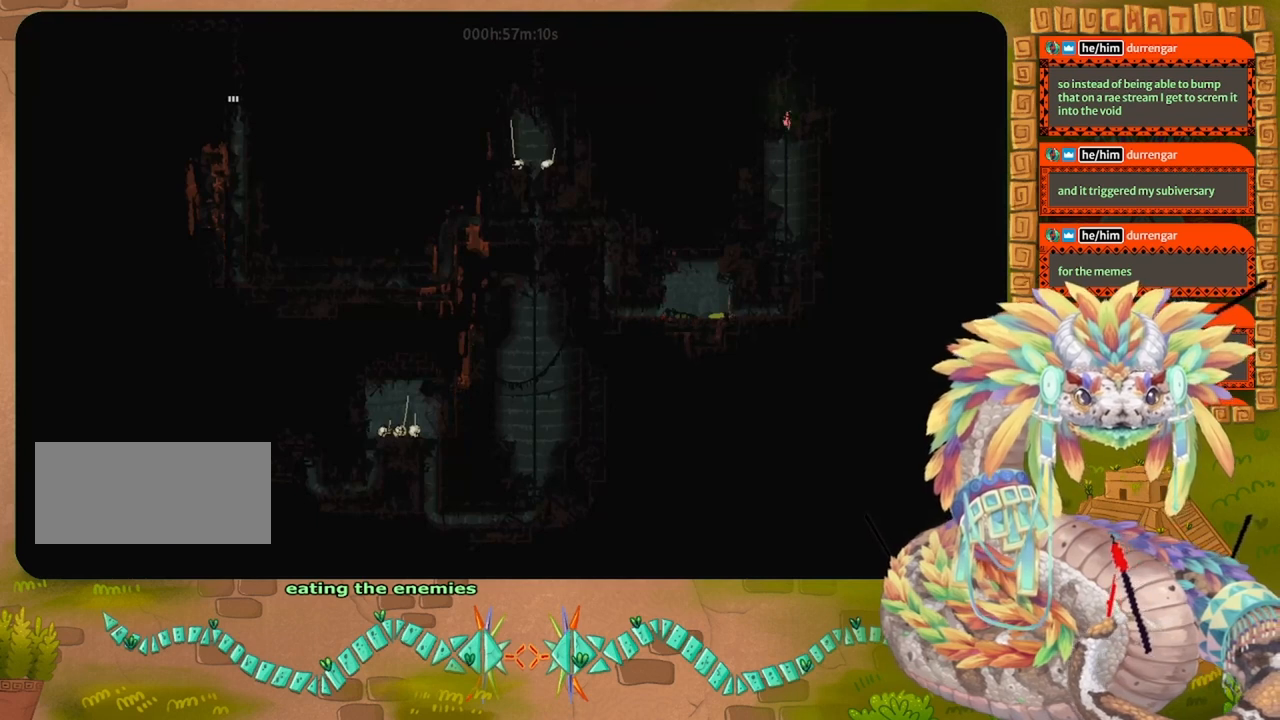
{"keys": ["down"], "events": [[100, "down", "down"], [233, "jump", "down"], [333, "jump", "up"]]}
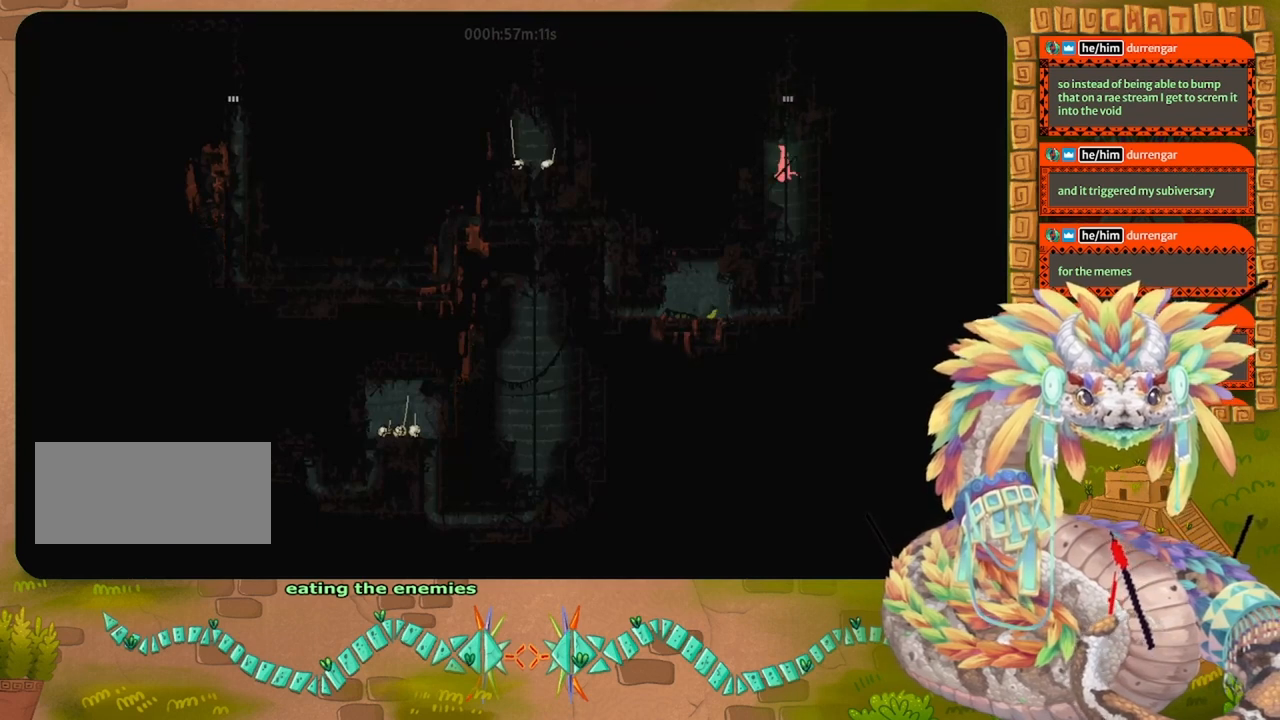
{"keys": ["down"], "events": []}
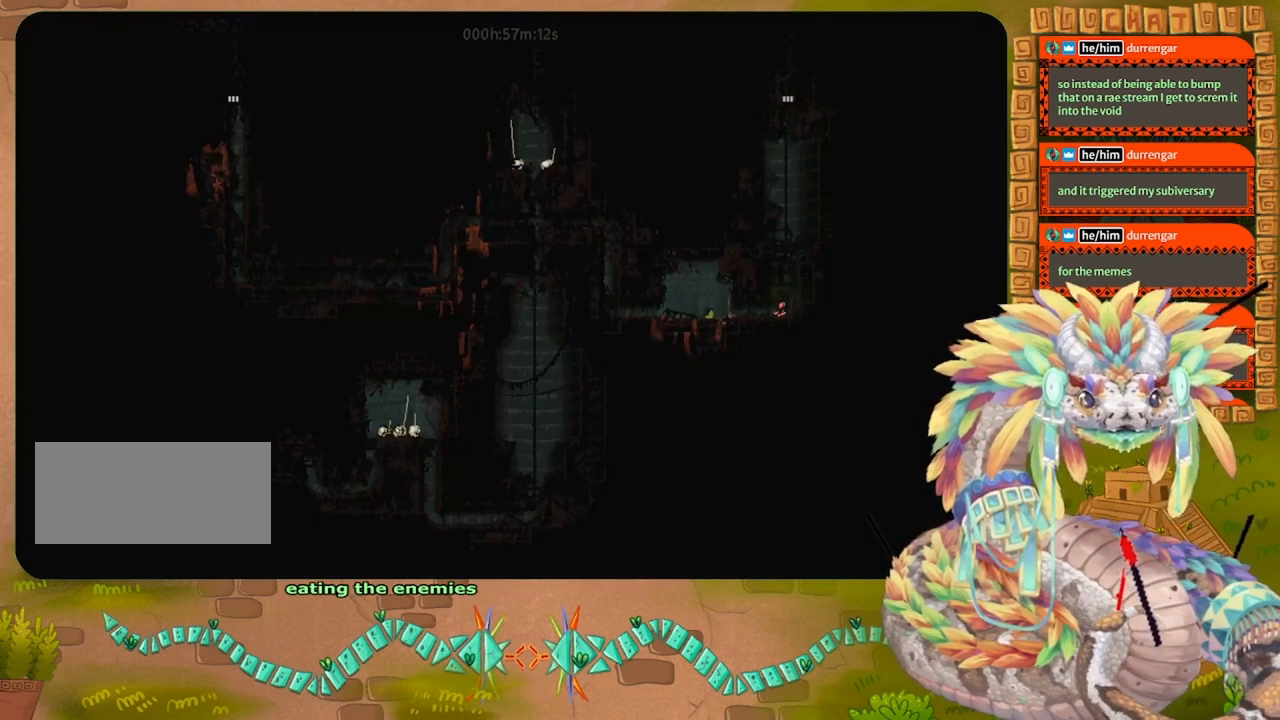
{"keys": ["left", "up"], "events": [[67, "left", "down"], [100, "down", "up"], [467, "up", "down"]]}
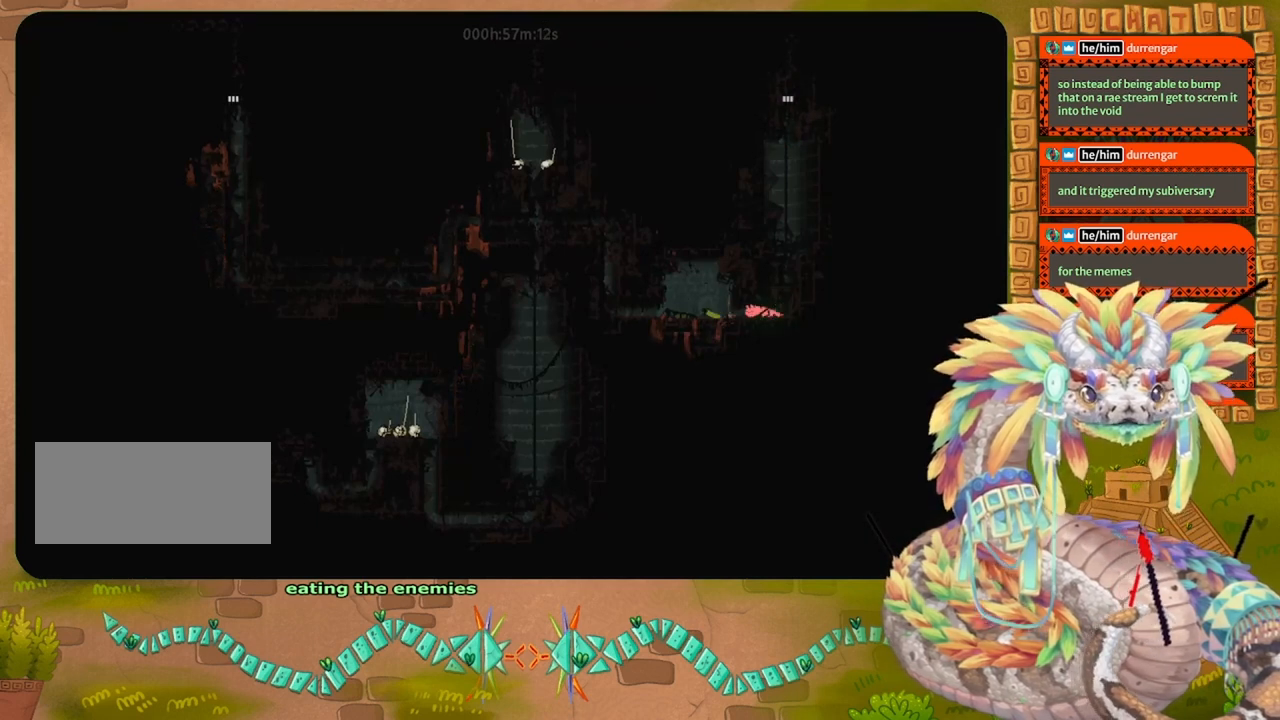
{"keys": ["left", "up"], "events": []}
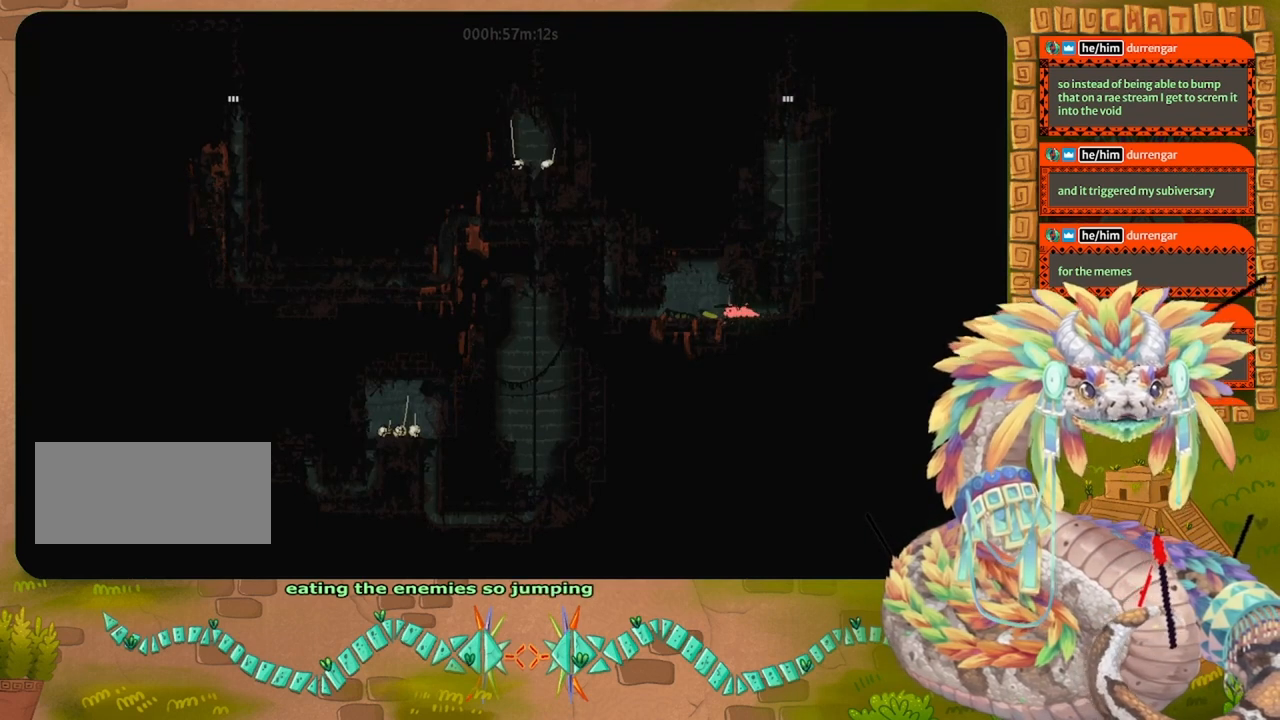
{"keys": ["left"], "events": [[167, "left", "up"], [167, "up", "up"], [300, "up", "down"], [433, "left", "down"], [500, "up", "up"]]}
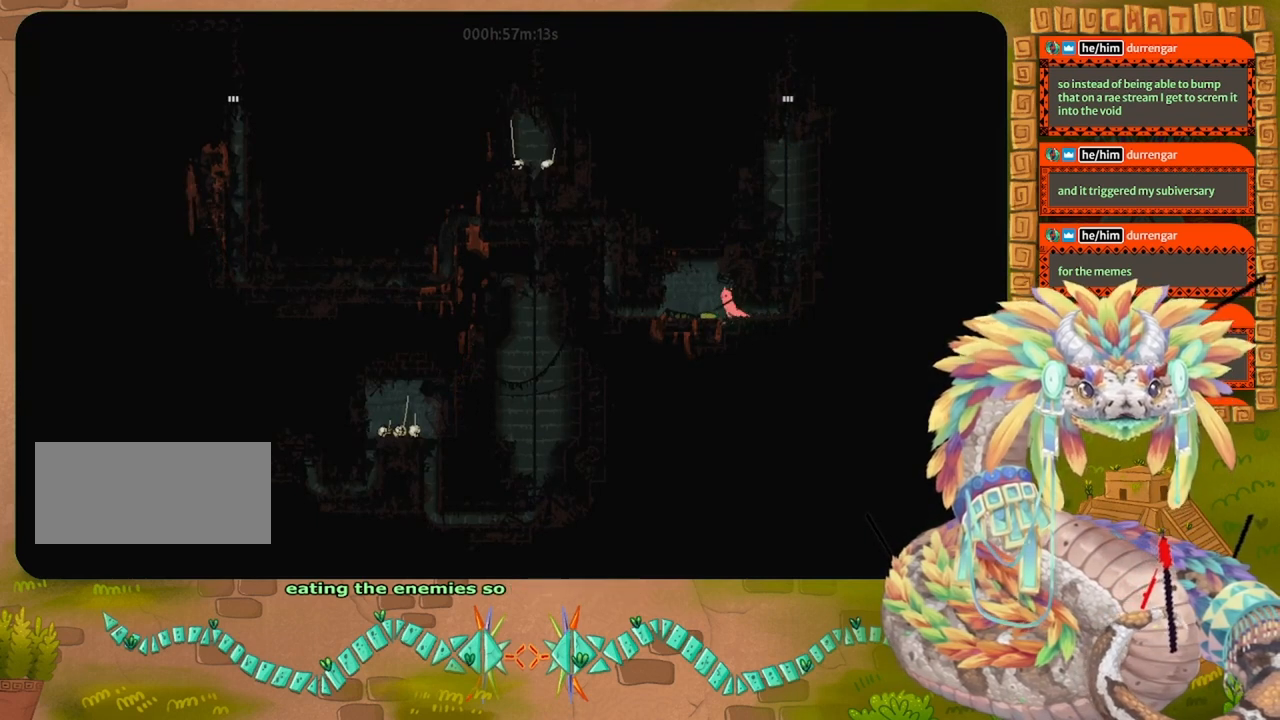
{"keys": ["down", "left"], "events": [[133, "jump", "down"], [300, "jump", "up"], [467, "down", "down"]]}